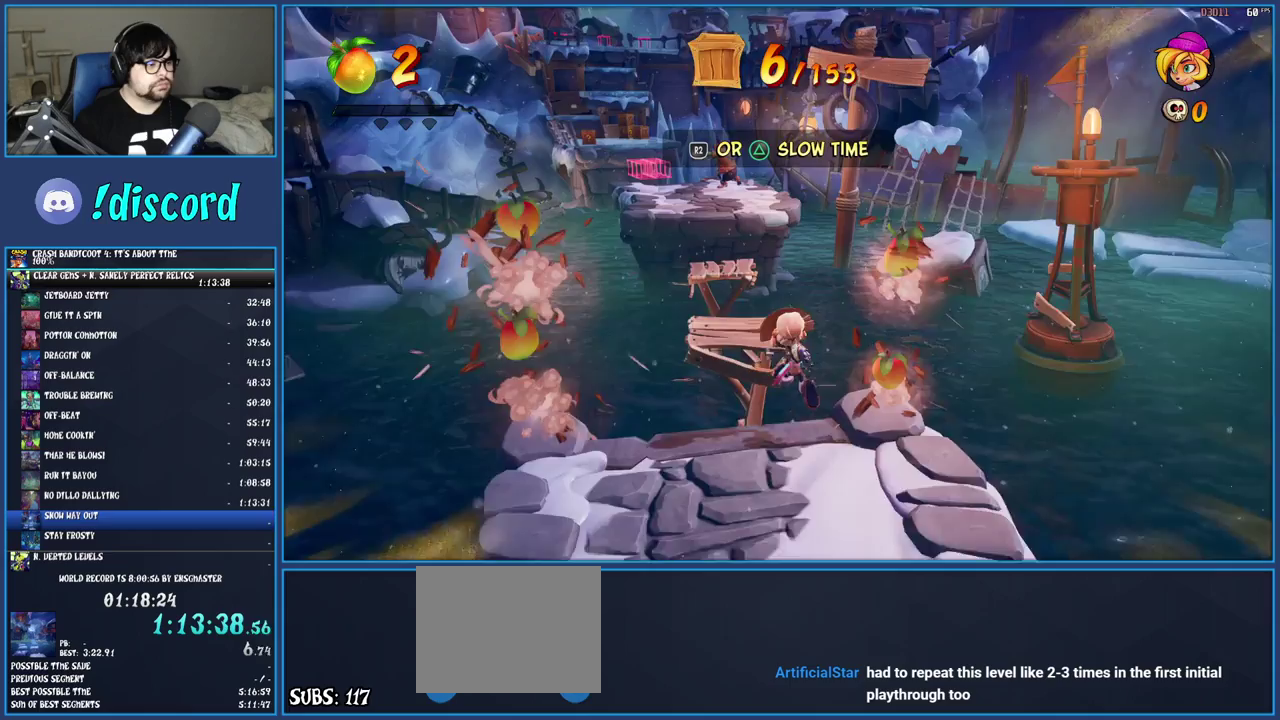
Gameplay with a controller (PlayStation layout); each line is a JSON object with the inputs held at the frame after it. "events" lists button and stick changes between this image and that frame as [ms after this image, input, new state], when the widget could be followed in between. Not read: L3 R3.
{"buttons": [], "left_stick": "up", "right_stick": "center", "events": [[50, "R1", "down"], [183, "R1", "up"], [250, "SQUARE", "down"], [417, "SQUARE", "up"]]}
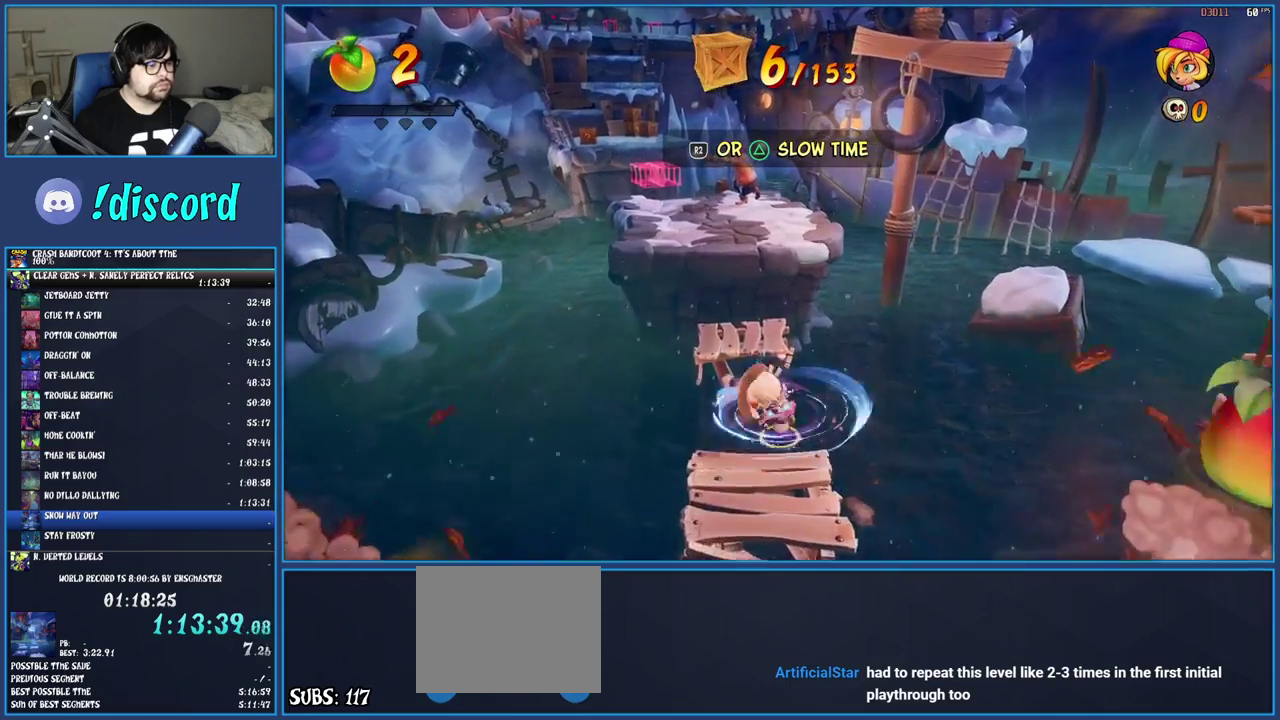
{"buttons": ["CROSS", "SQUARE"], "left_stick": "up", "right_stick": "center", "events": [[33, "R1", "down"], [150, "R1", "up"], [250, "SQUARE", "down"], [283, "CROSS", "down"]]}
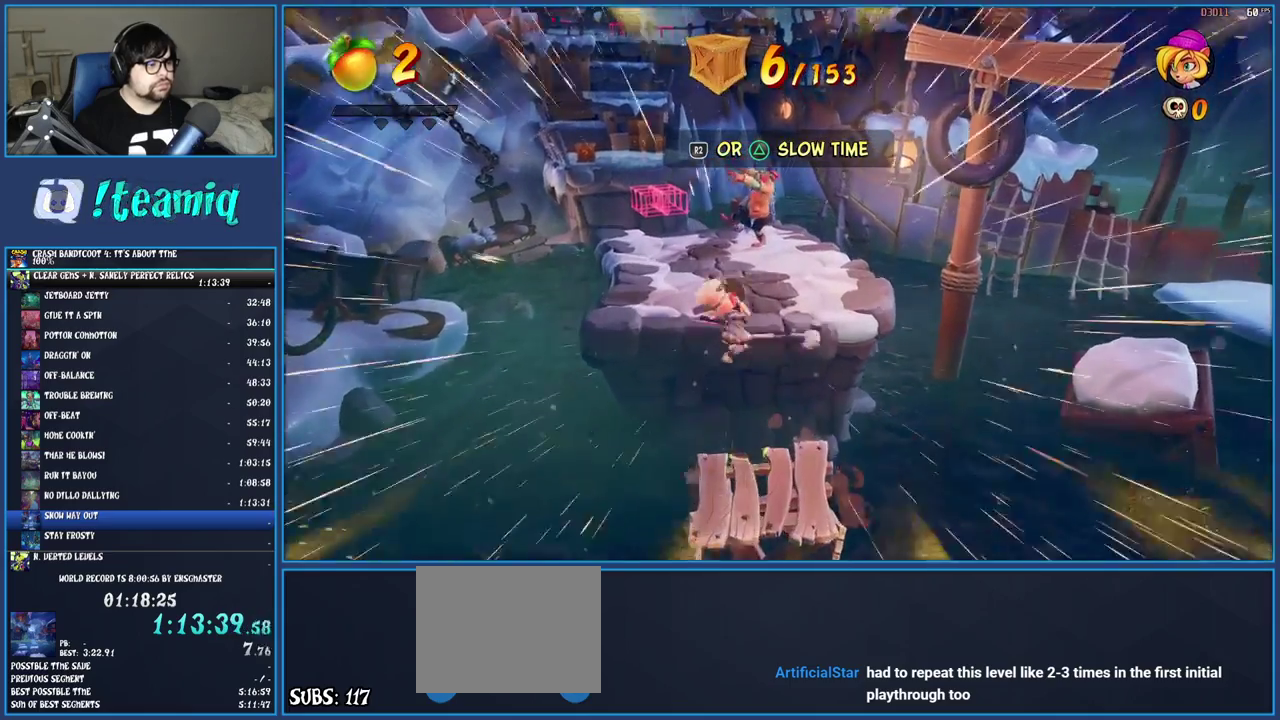
{"buttons": ["TRIANGLE"], "left_stick": "up", "right_stick": "center", "events": [[50, "CROSS", "up"], [50, "SQUARE", "up"], [200, "TRIANGLE", "down"], [233, "R2", "down"], [367, "R2", "up"], [367, "TRIANGLE", "up"], [500, "TRIANGLE", "down"]]}
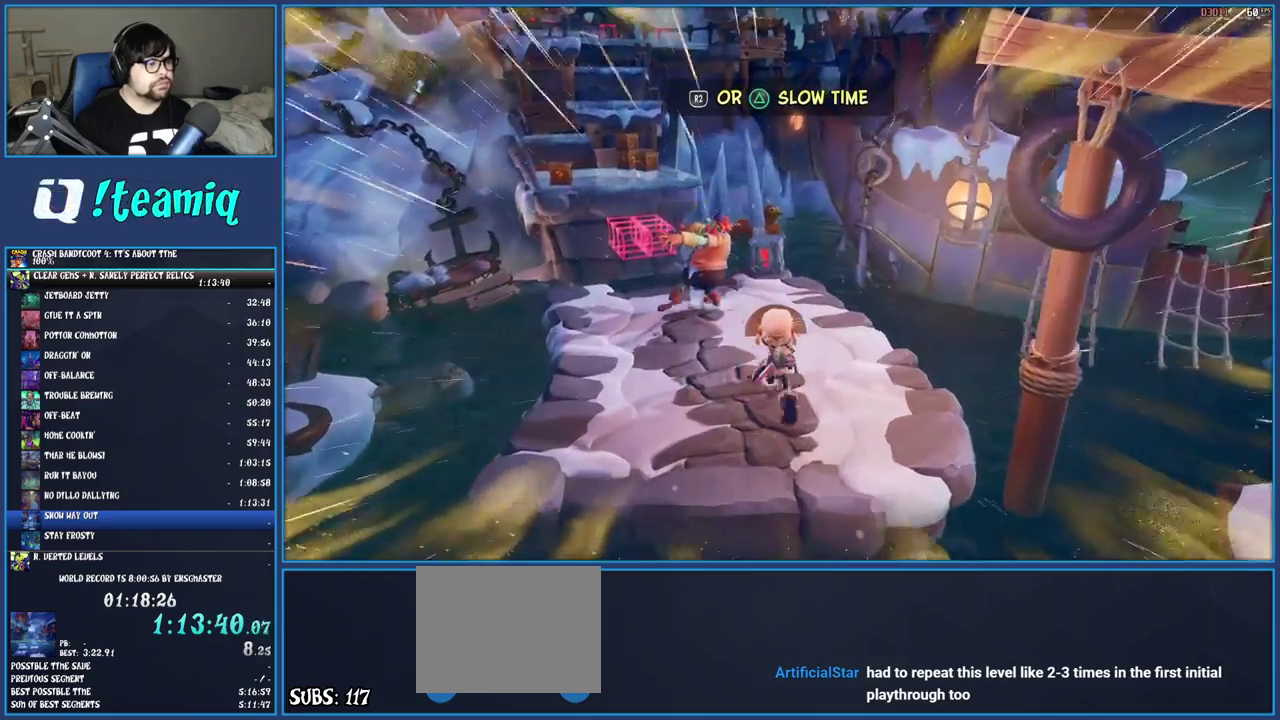
{"buttons": [], "left_stick": "up", "right_stick": "center", "events": [[33, "R2", "down"], [167, "R2", "up"], [167, "TRIANGLE", "up"], [317, "TRIANGLE", "down"], [350, "R2", "down"], [483, "R2", "up"], [500, "TRIANGLE", "up"]]}
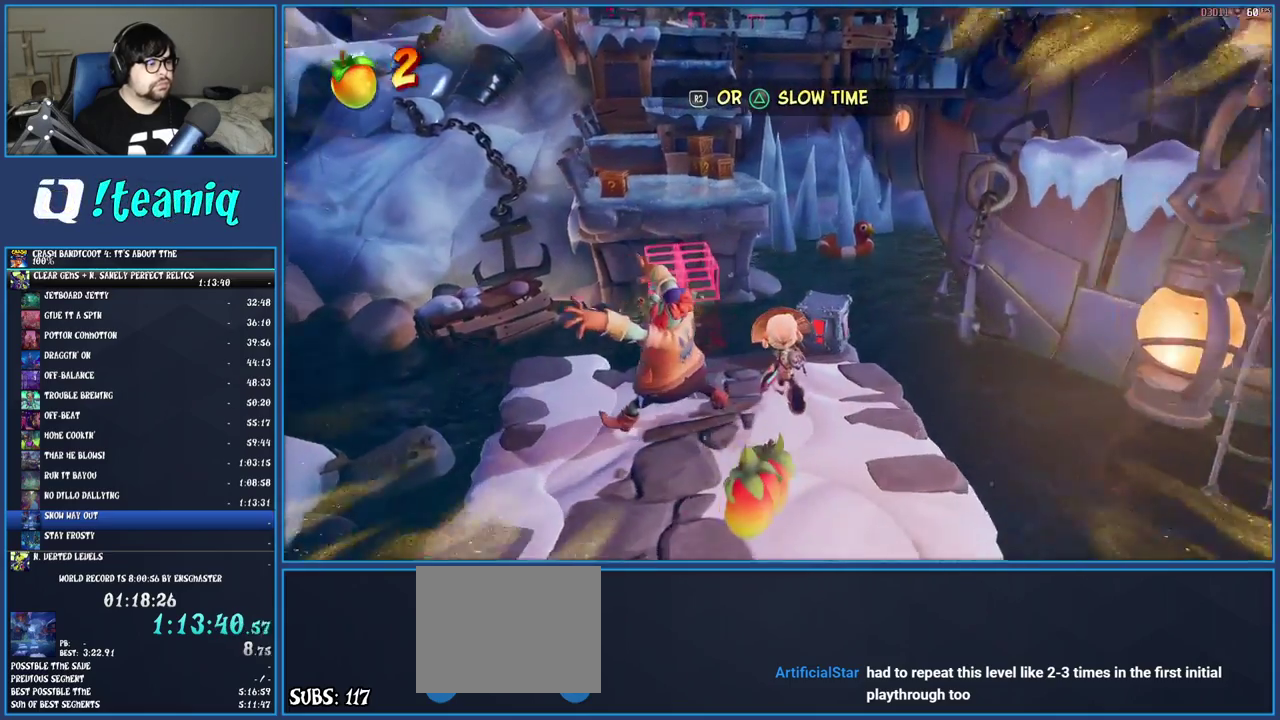
{"buttons": [], "left_stick": "up-left", "right_stick": "center", "events": [[50, "left_stick", "up-left"], [267, "left_stick", "up"], [333, "R1", "down"], [417, "left_stick", "up-left"], [450, "R1", "up"]]}
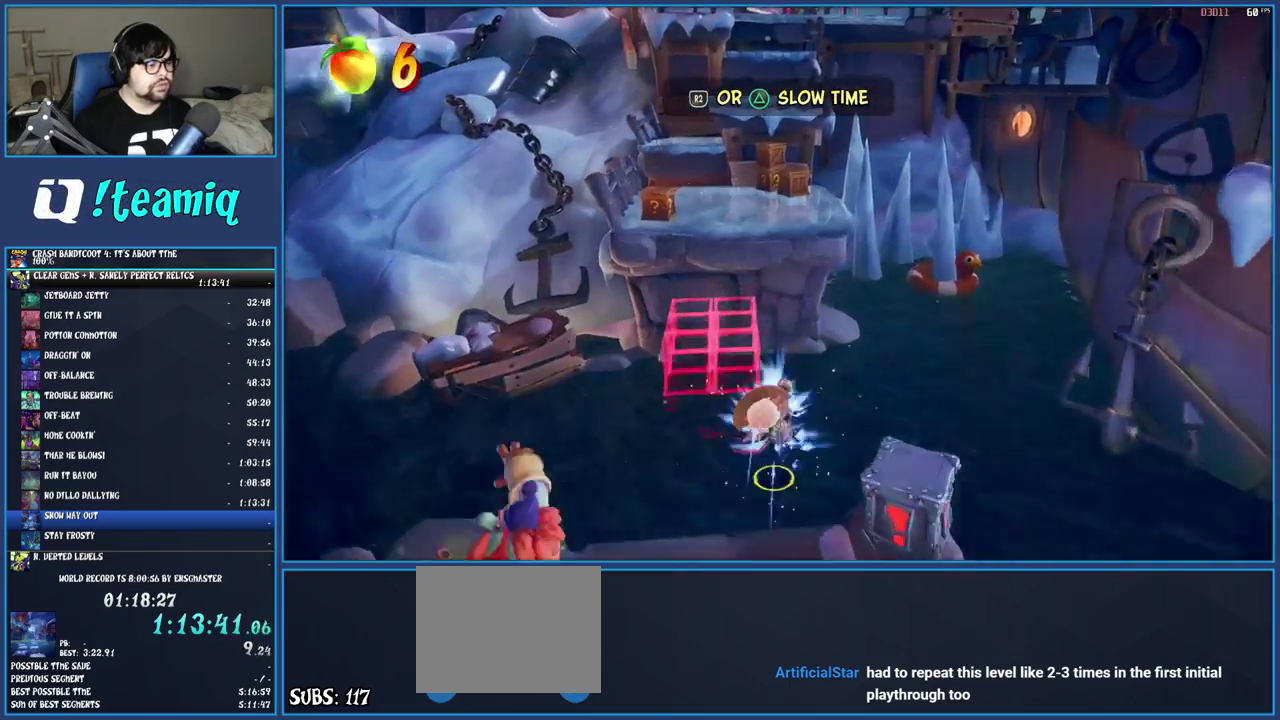
{"buttons": [], "left_stick": "up-left", "right_stick": "center", "events": [[33, "SQUARE", "down"], [83, "CROSS", "down"], [383, "SQUARE", "up"], [417, "CROSS", "up"]]}
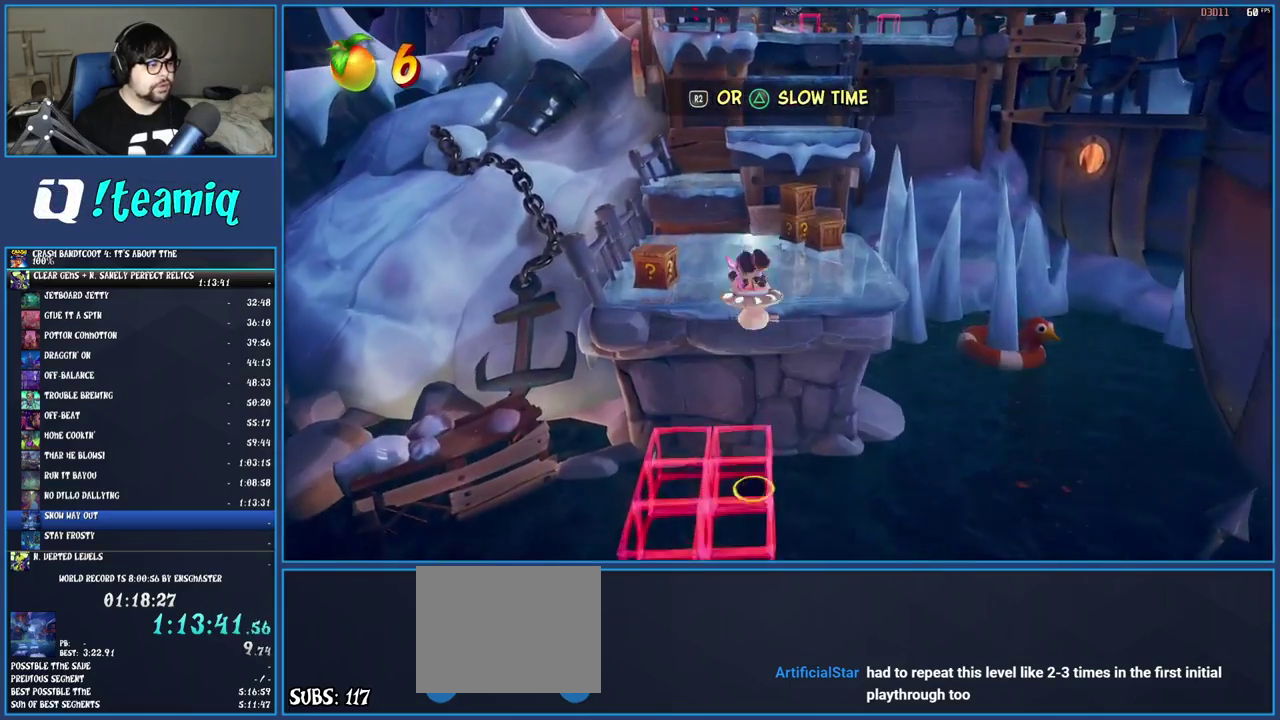
{"buttons": ["CROSS"], "left_stick": "up-left", "right_stick": "center", "events": [[233, "CROSS", "down"]]}
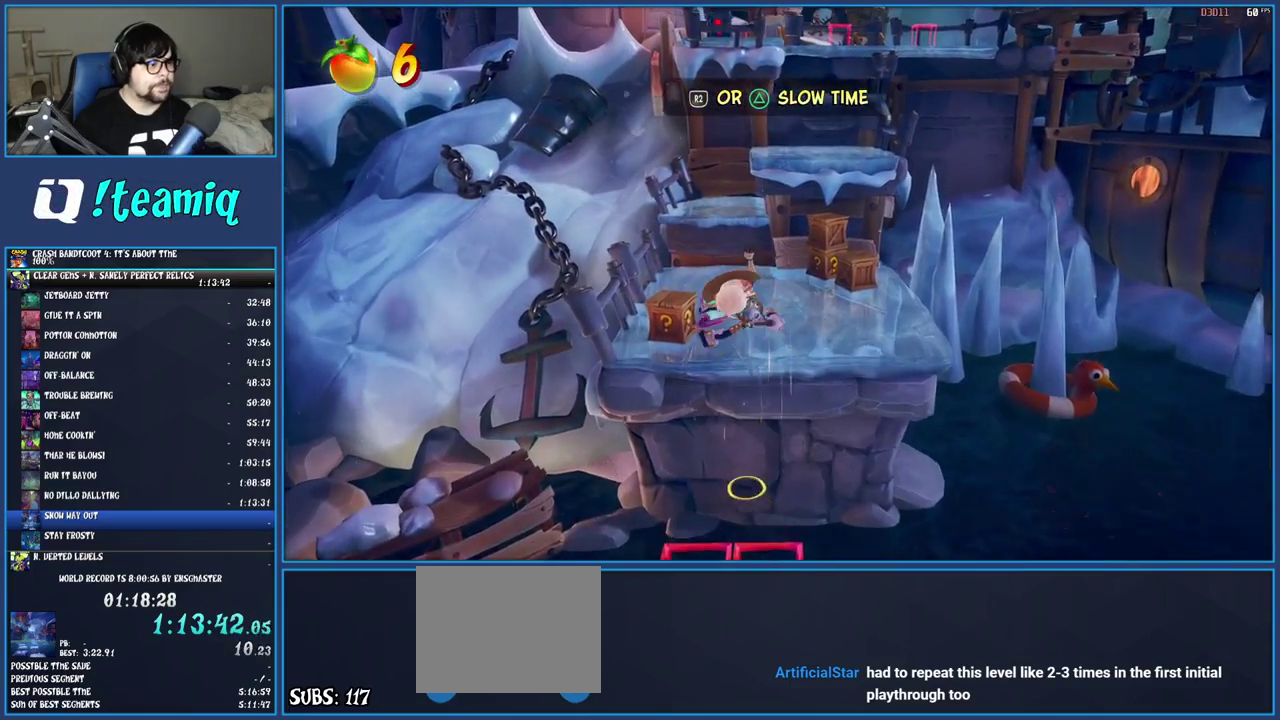
{"buttons": ["SQUARE"], "left_stick": "up", "right_stick": "center", "events": [[50, "CROSS", "up"], [333, "SQUARE", "down"], [417, "left_stick", "up"]]}
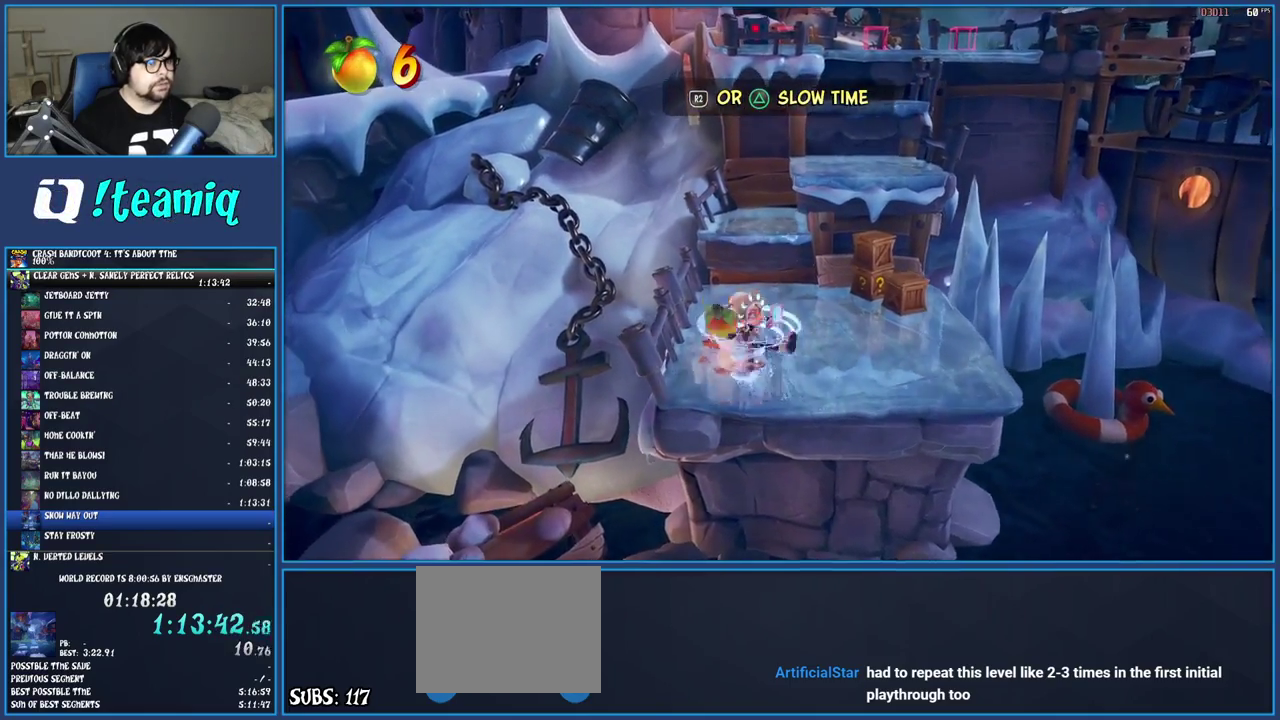
{"buttons": [], "left_stick": "up-left", "right_stick": "center", "events": [[17, "SQUARE", "up"], [50, "left_stick", "down-left"], [117, "left_stick", "up-right"], [217, "R1", "down"], [233, "left_stick", "down-left"], [300, "R1", "up"], [367, "SQUARE", "down"], [367, "left_stick", "up-right"], [417, "left_stick", "up"], [500, "SQUARE", "up"], [500, "left_stick", "up-left"]]}
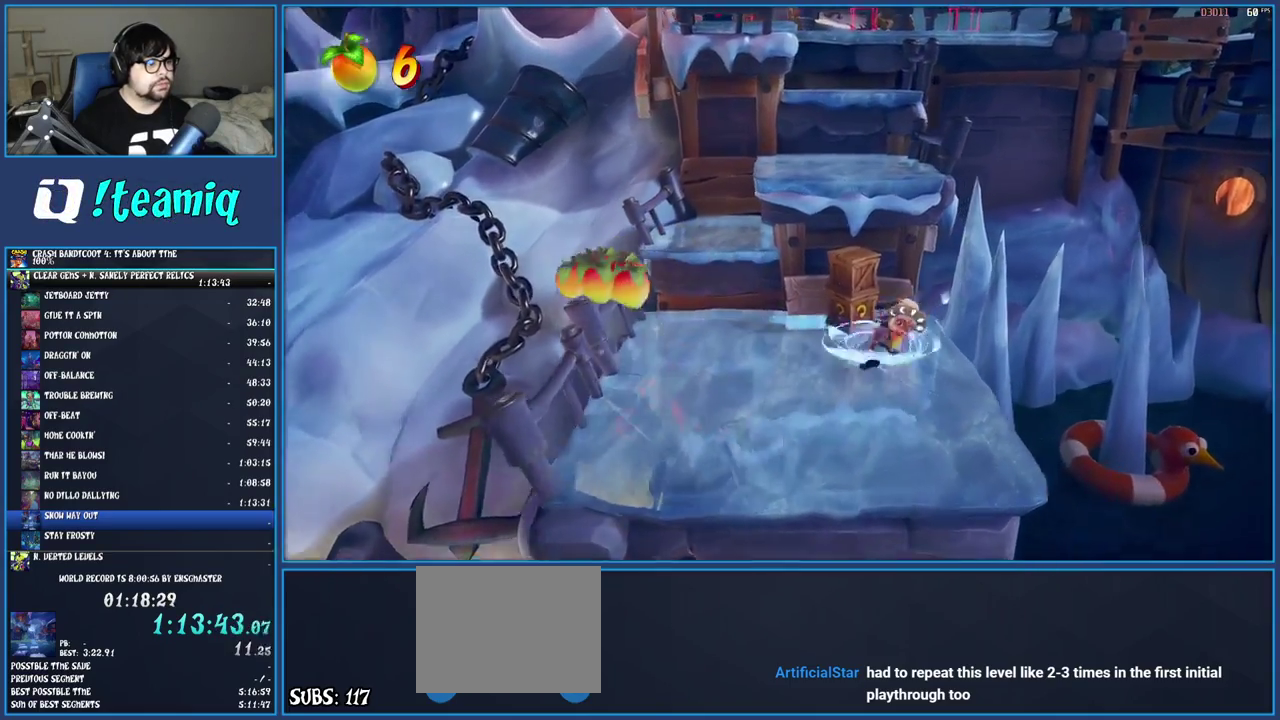
{"buttons": [], "left_stick": "up", "right_stick": "center", "events": [[150, "R1", "down"], [233, "left_stick", "left"], [267, "CROSS", "down"], [400, "R1", "up"], [433, "left_stick", "up"], [450, "CROSS", "up"]]}
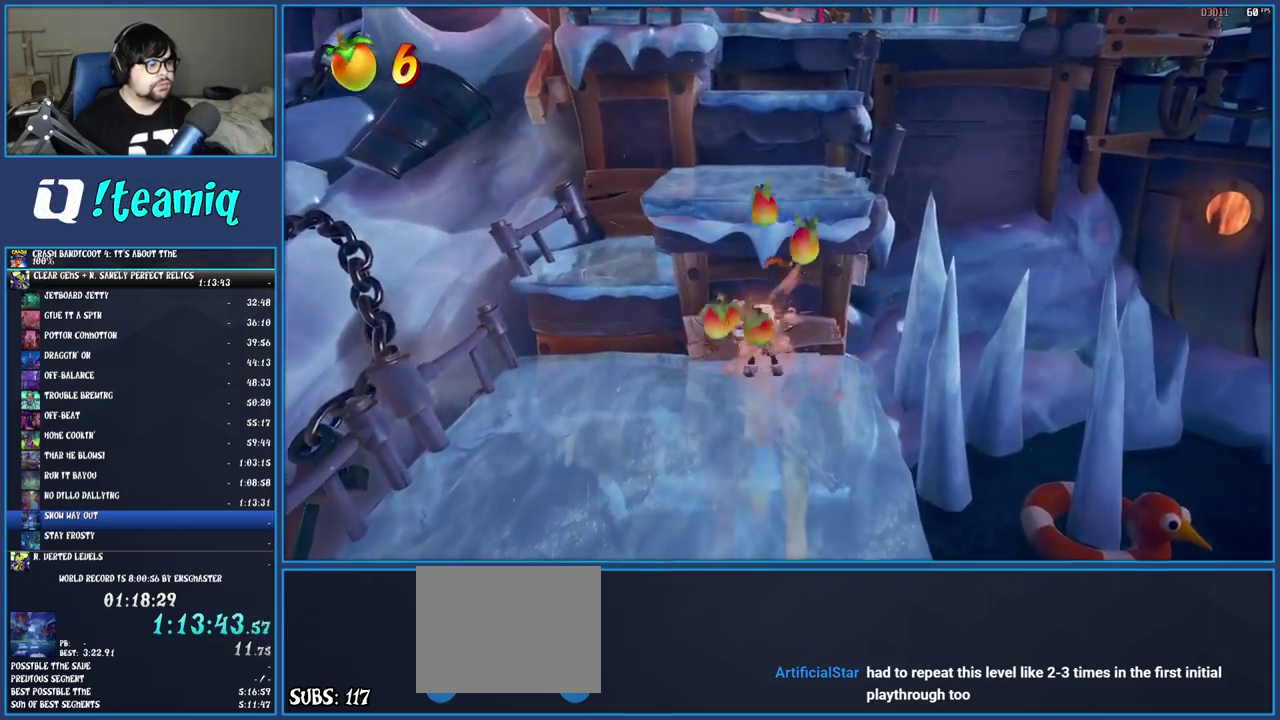
{"buttons": ["CROSS"], "left_stick": "up", "right_stick": "center", "events": [[83, "CROSS", "down"], [283, "CROSS", "up"], [383, "CROSS", "down"]]}
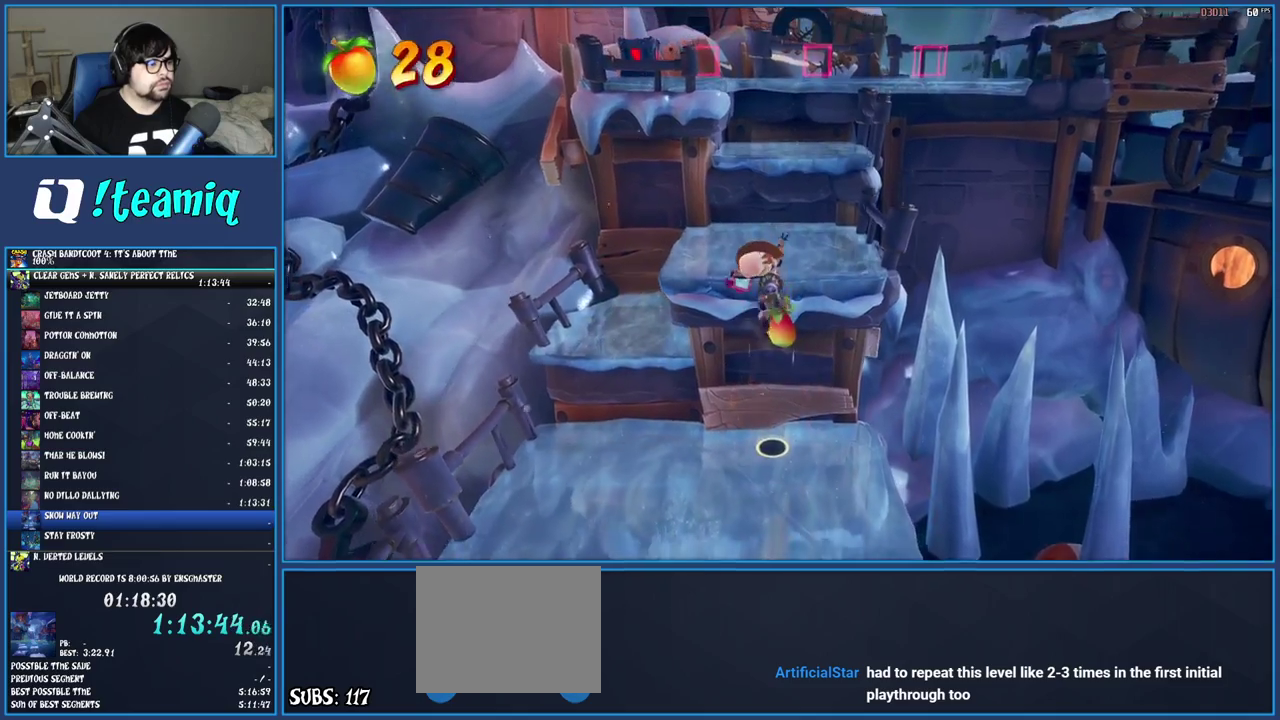
{"buttons": [], "left_stick": "up", "right_stick": "center", "events": [[83, "CROSS", "up"], [150, "TRIANGLE", "down"], [183, "R2", "down"], [300, "TRIANGLE", "up"], [317, "R2", "up"], [383, "CROSS", "down"], [500, "CROSS", "up"]]}
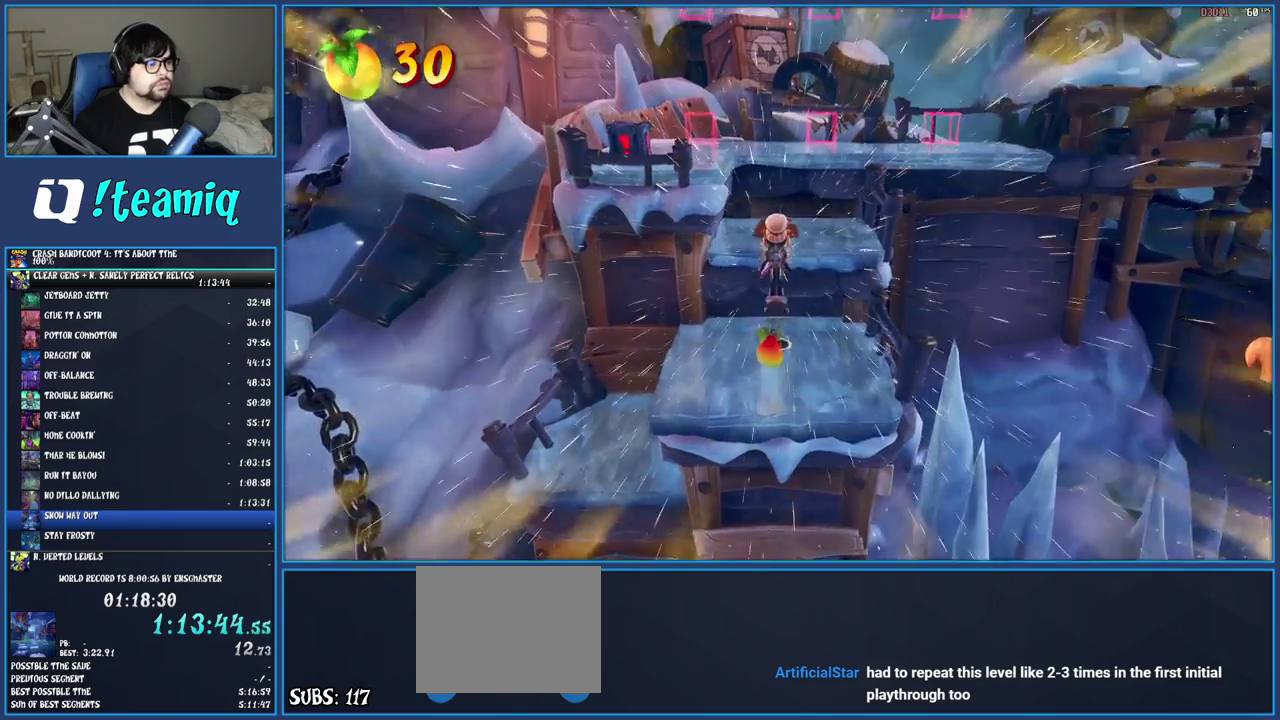
{"buttons": ["CROSS"], "left_stick": "down-left", "right_stick": "center", "events": [[67, "TRIANGLE", "down"], [83, "R2", "down"], [200, "R2", "up"], [217, "TRIANGLE", "up"], [267, "left_stick", "left"], [300, "CROSS", "down"], [350, "left_stick", "down-left"]]}
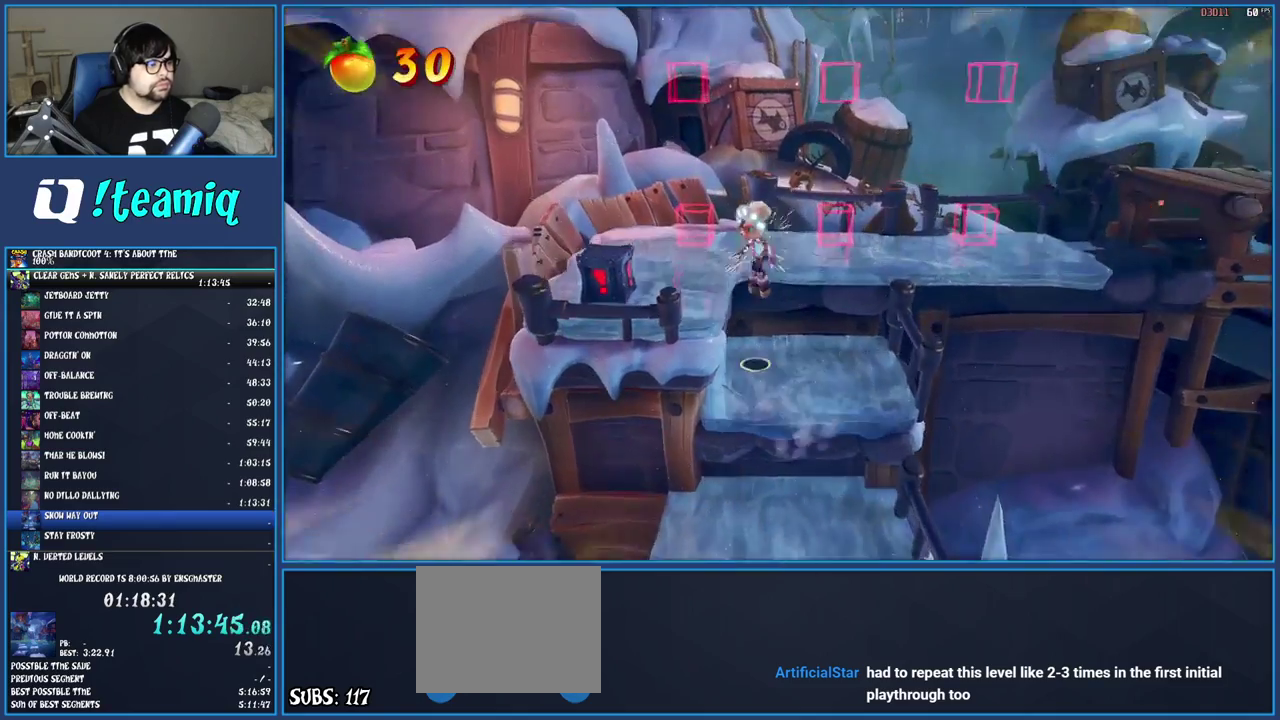
{"buttons": [], "left_stick": "up", "right_stick": "center", "events": [[17, "CROSS", "up"], [183, "SQUARE", "down"], [283, "SQUARE", "up"], [333, "TRIANGLE", "down"], [350, "left_stick", "up"], [450, "TRIANGLE", "up"]]}
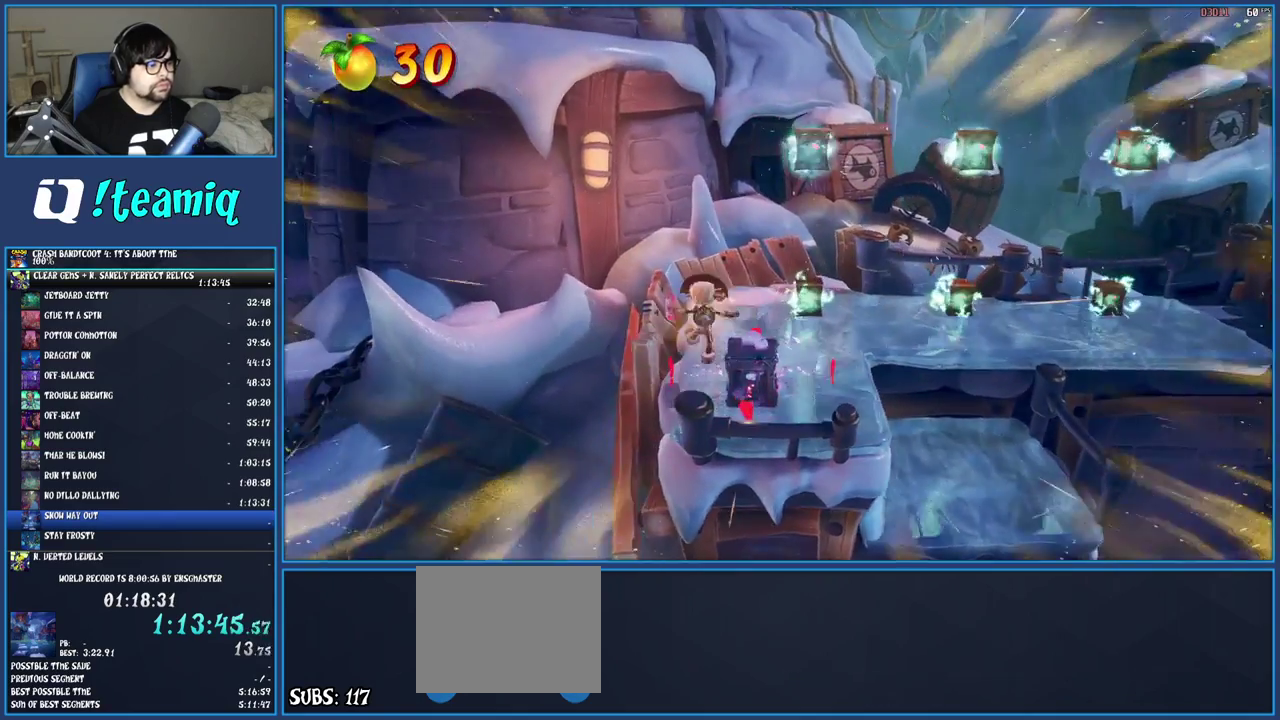
{"buttons": [], "left_stick": "right", "right_stick": "center", "events": [[167, "R1", "down"], [183, "left_stick", "up-right"], [300, "left_stick", "down-left"], [333, "R1", "up"], [350, "left_stick", "up-right"], [433, "left_stick", "right"]]}
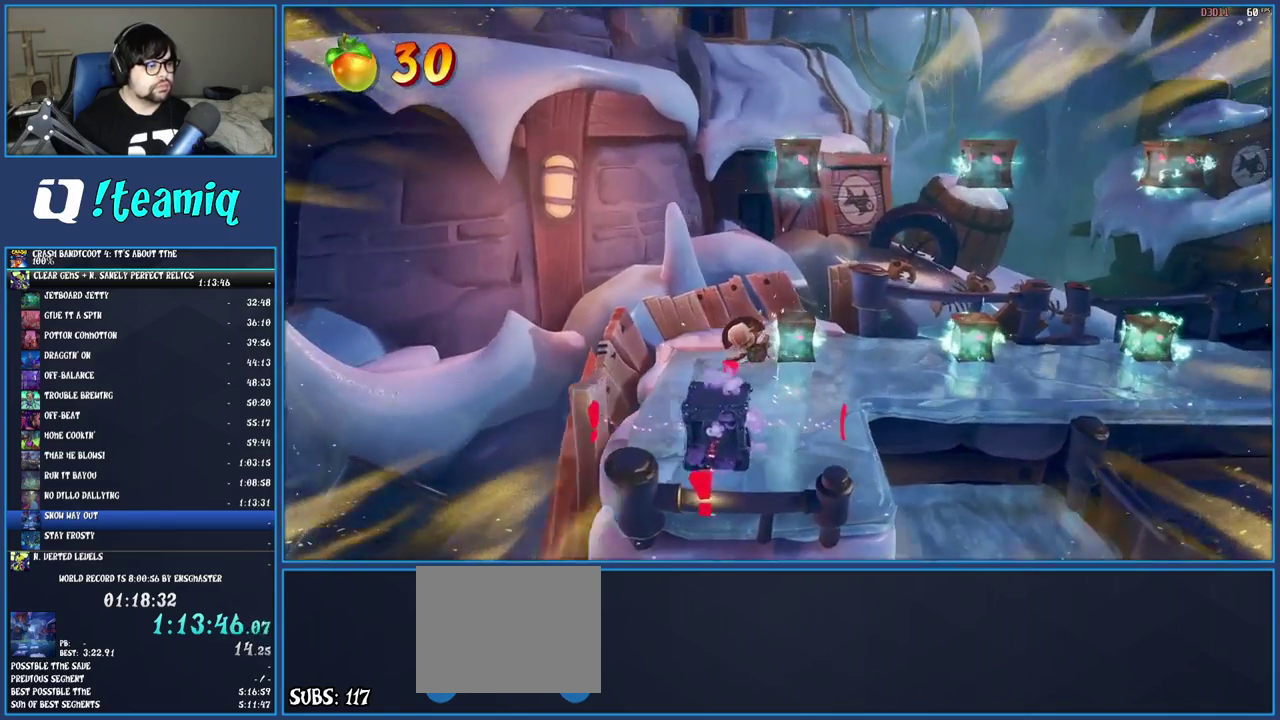
{"buttons": [], "left_stick": "right", "right_stick": "center", "events": [[250, "R1", "down"], [317, "CROSS", "down"], [467, "R1", "up"], [500, "CROSS", "up"]]}
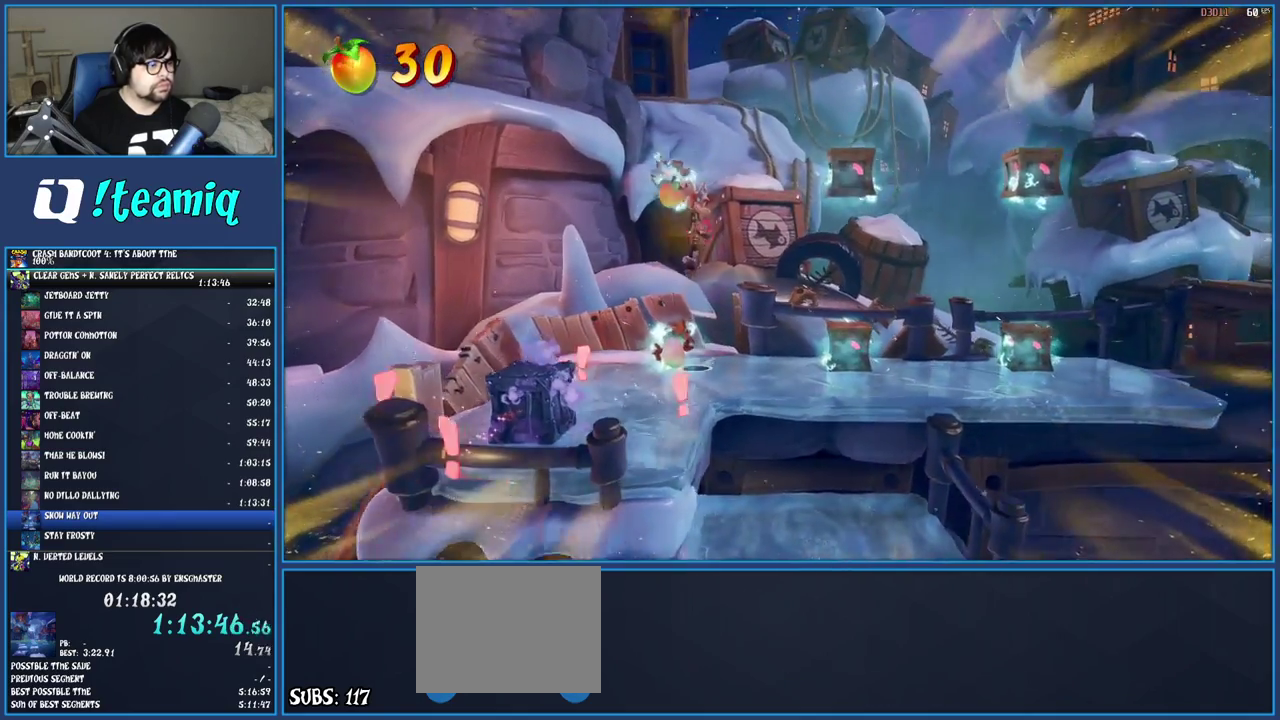
{"buttons": ["CROSS", "R1"], "left_stick": "right", "right_stick": "center", "events": [[333, "R1", "down"], [417, "CROSS", "down"]]}
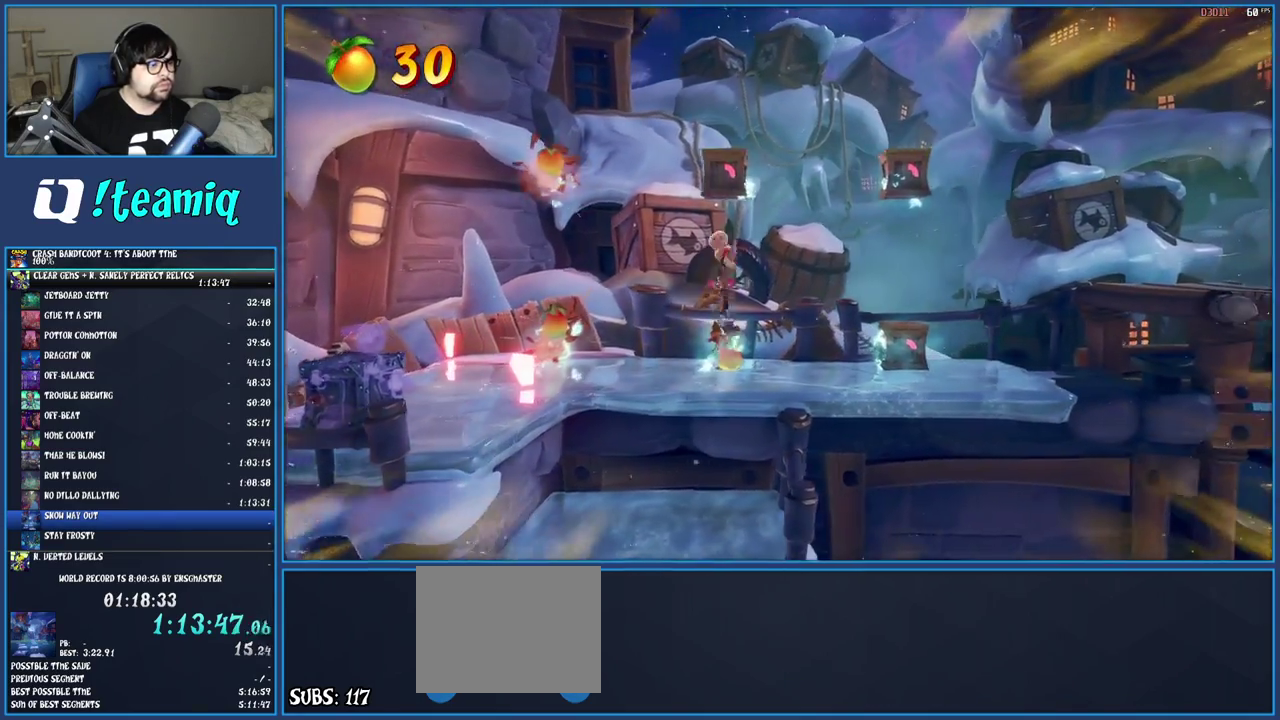
{"buttons": ["R1"], "left_stick": "right", "right_stick": "center", "events": [[33, "R1", "up"], [83, "CROSS", "up"], [450, "R1", "down"]]}
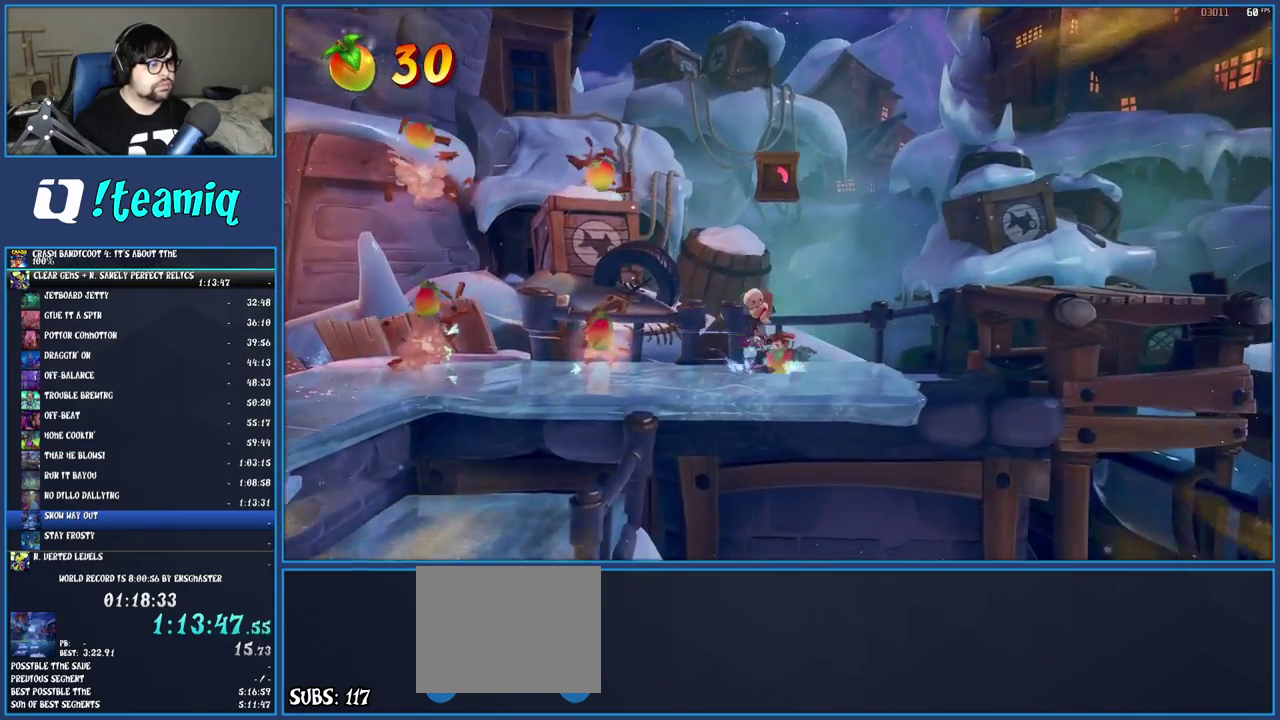
{"buttons": [], "left_stick": "left", "right_stick": "center", "events": [[17, "CROSS", "down"], [100, "R1", "up"], [167, "CROSS", "up"], [450, "left_stick", "left"]]}
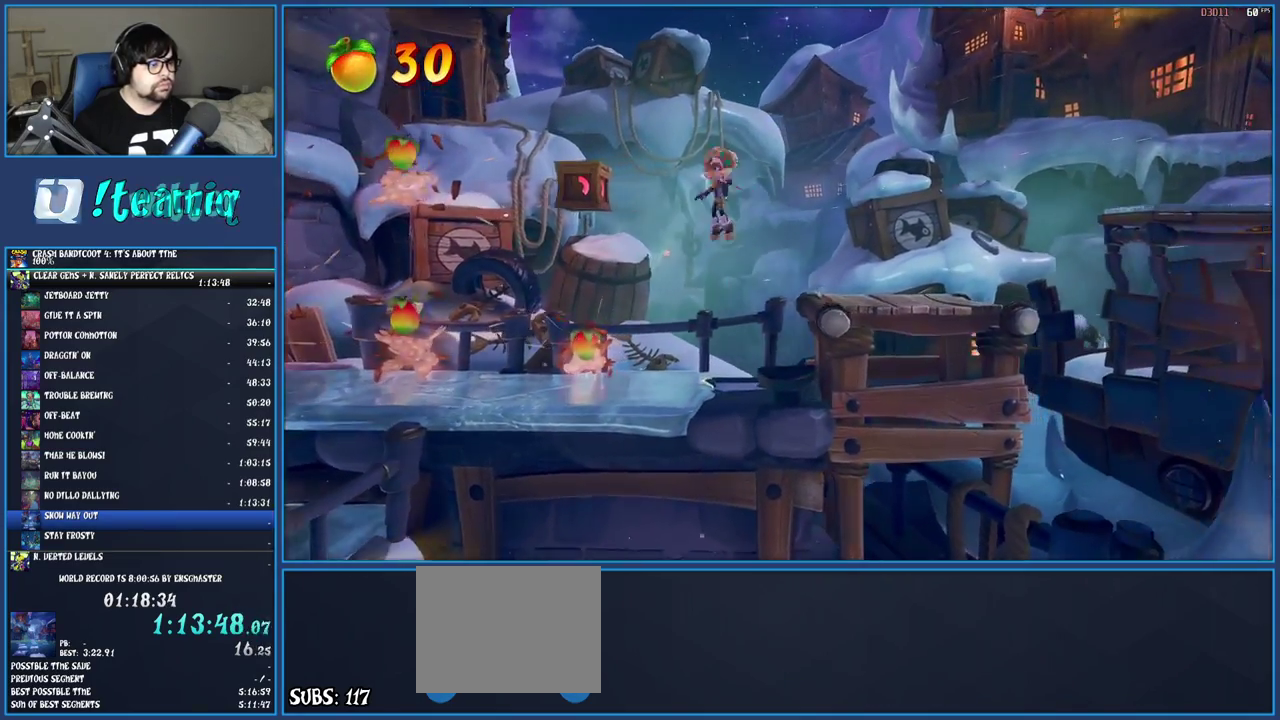
{"buttons": ["SQUARE"], "left_stick": "left", "right_stick": "center", "events": [[67, "CROSS", "down"], [217, "CROSS", "up"], [500, "SQUARE", "down"]]}
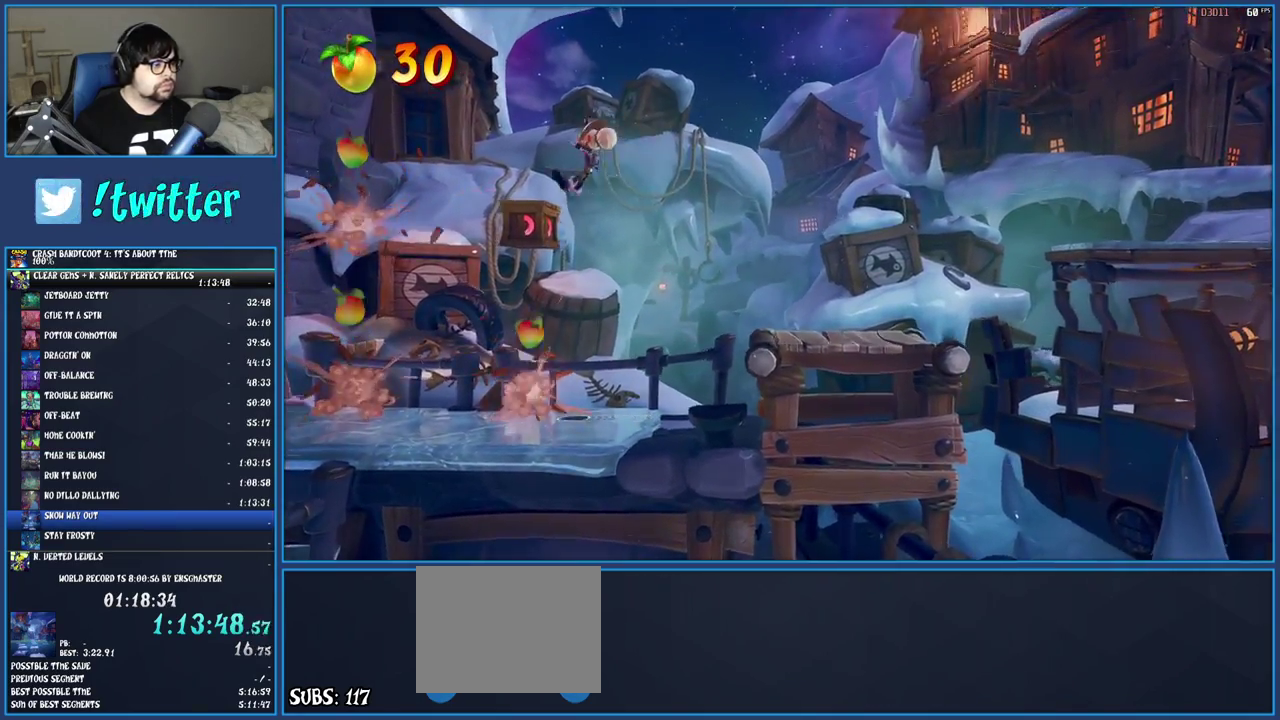
{"buttons": [], "left_stick": "right", "right_stick": "center", "events": [[117, "SQUARE", "up"], [133, "left_stick", "right"]]}
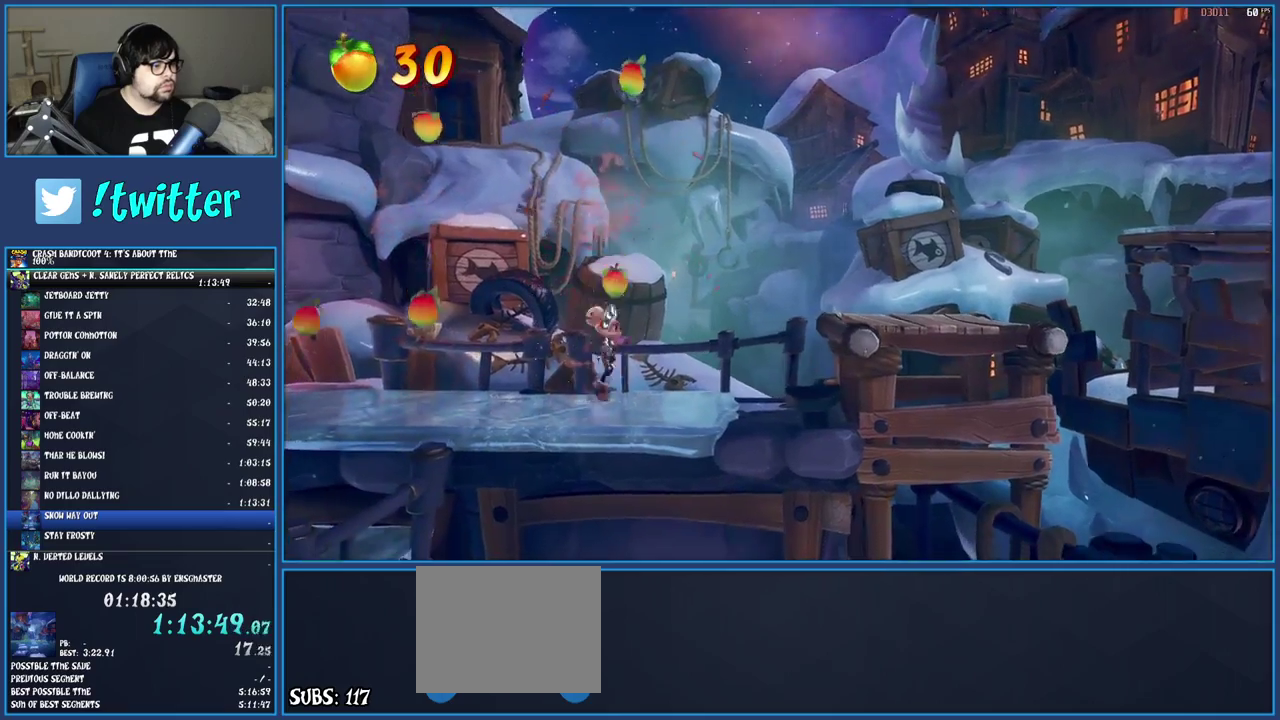
{"buttons": ["CROSS"], "left_stick": "right", "right_stick": "center", "events": [[183, "CROSS", "down"]]}
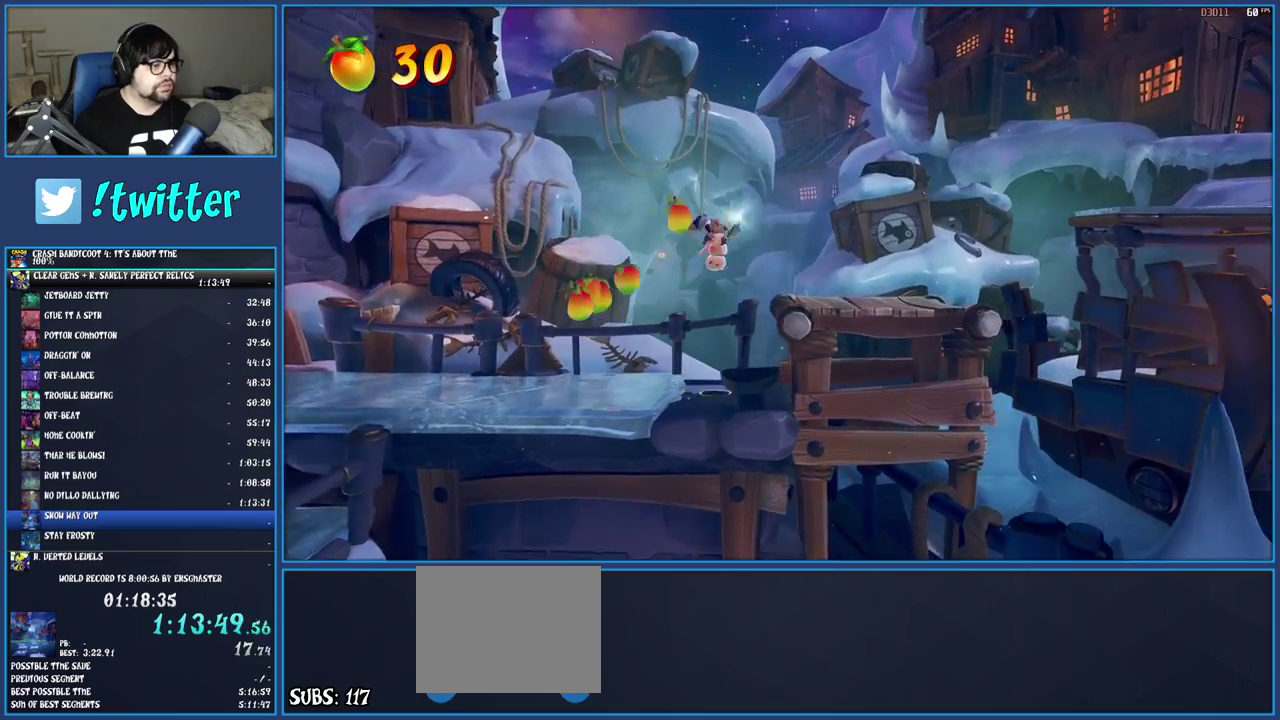
{"buttons": [], "left_stick": "right", "right_stick": "center", "events": [[67, "CROSS", "up"]]}
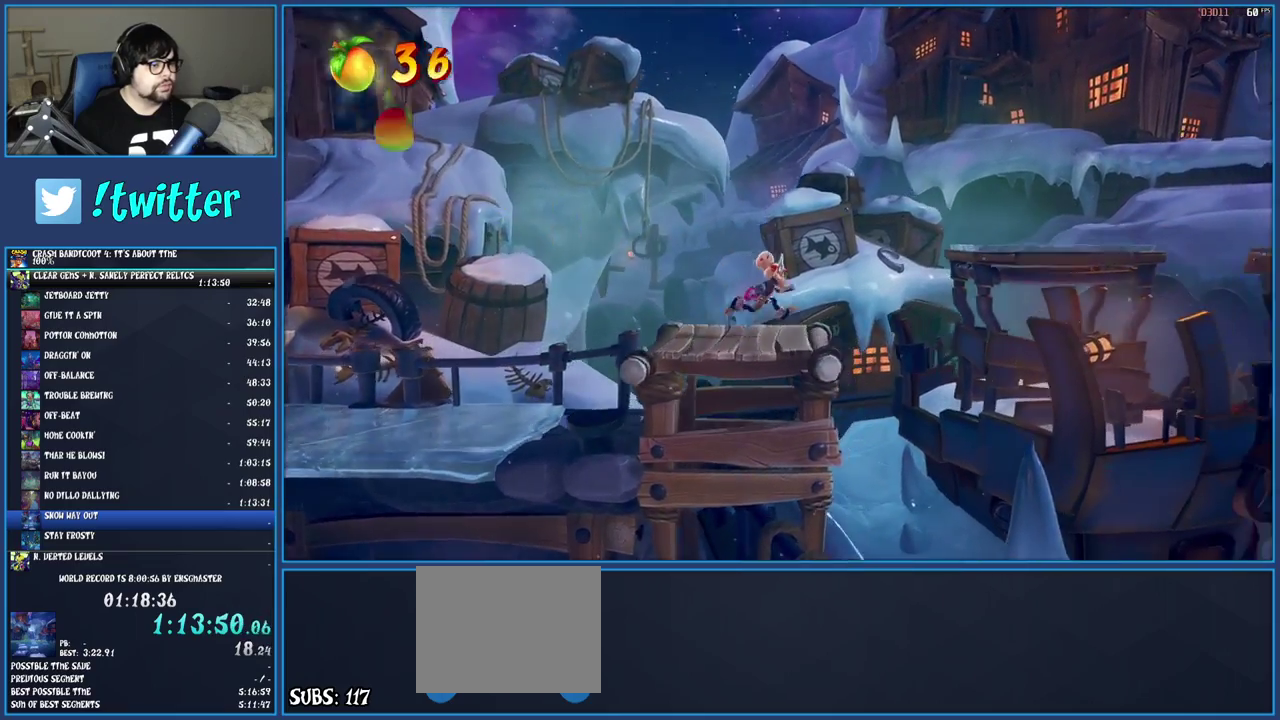
{"buttons": [], "left_stick": "right", "right_stick": "center", "events": [[83, "CROSS", "down"], [417, "CROSS", "up"]]}
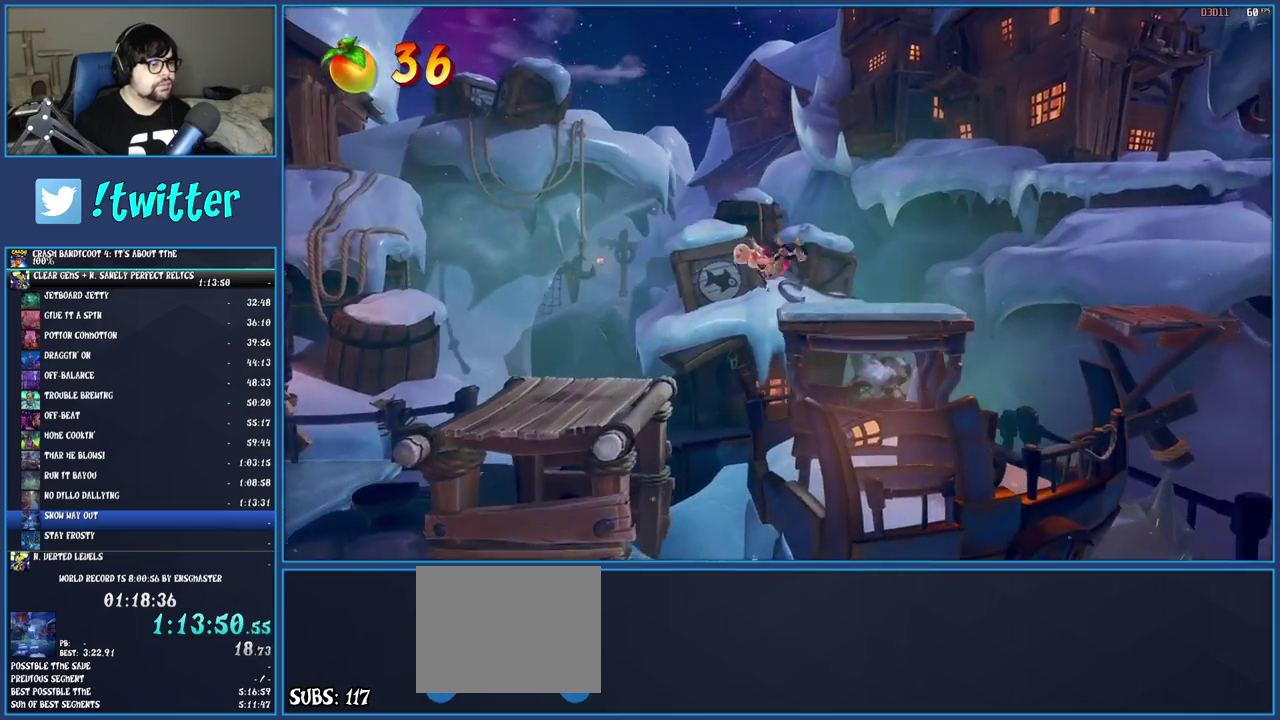
{"buttons": ["R1"], "left_stick": "right", "right_stick": "center", "events": [[17, "TRIANGLE", "down"], [133, "TRIANGLE", "up"], [400, "R1", "down"]]}
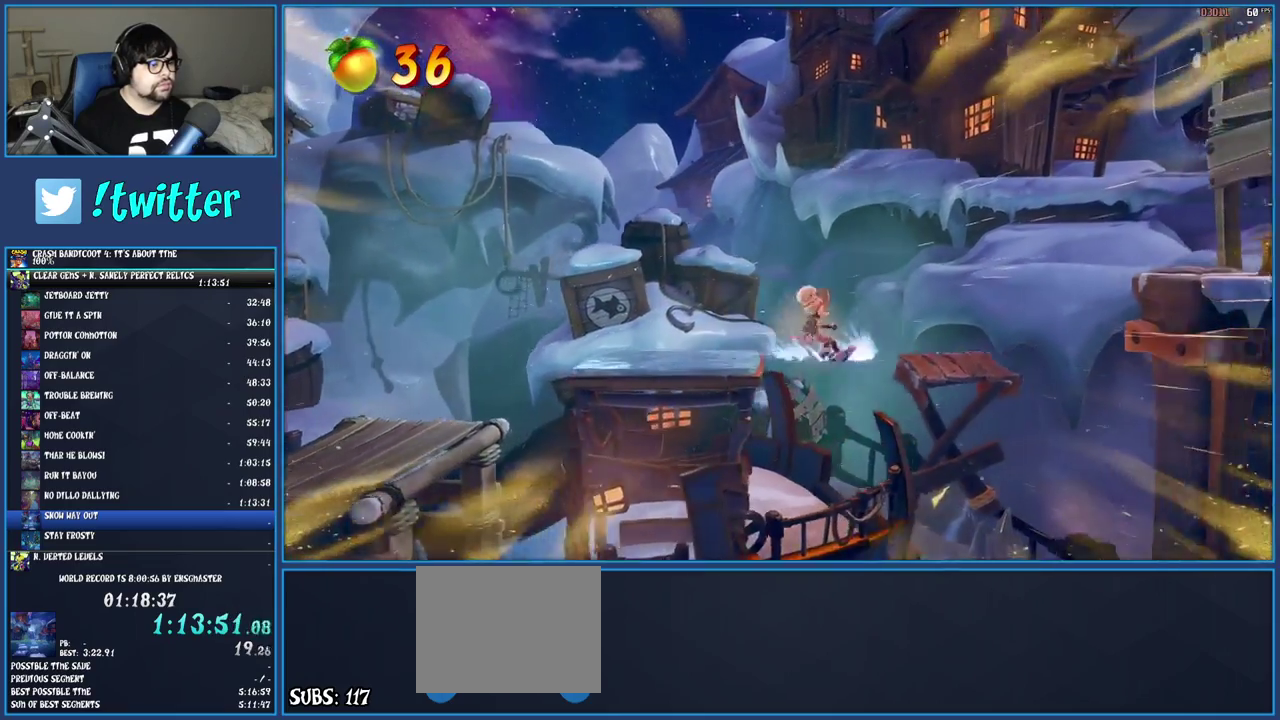
{"buttons": ["CROSS"], "left_stick": "right", "right_stick": "center", "events": [[50, "R1", "up"], [100, "SQUARE", "down"], [250, "SQUARE", "up"], [350, "CROSS", "down"]]}
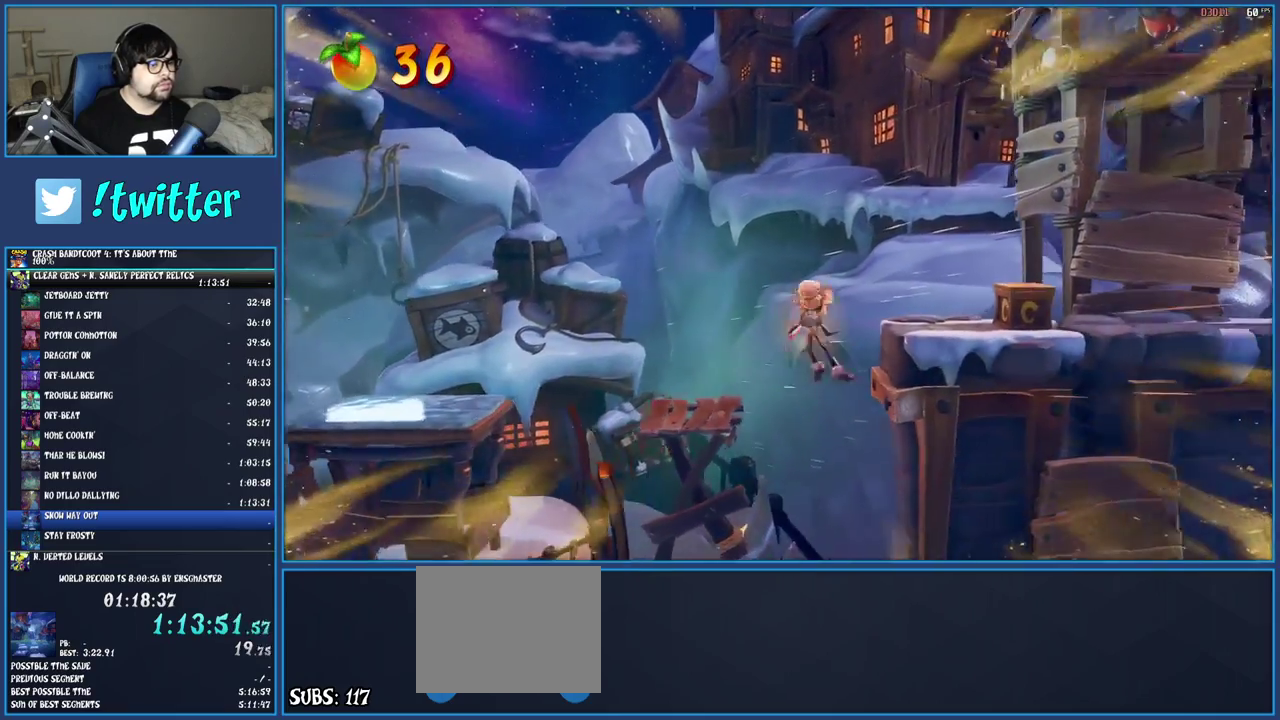
{"buttons": [], "left_stick": "right", "right_stick": "center", "events": [[167, "CROSS", "up"], [333, "R1", "down"], [450, "R1", "up"]]}
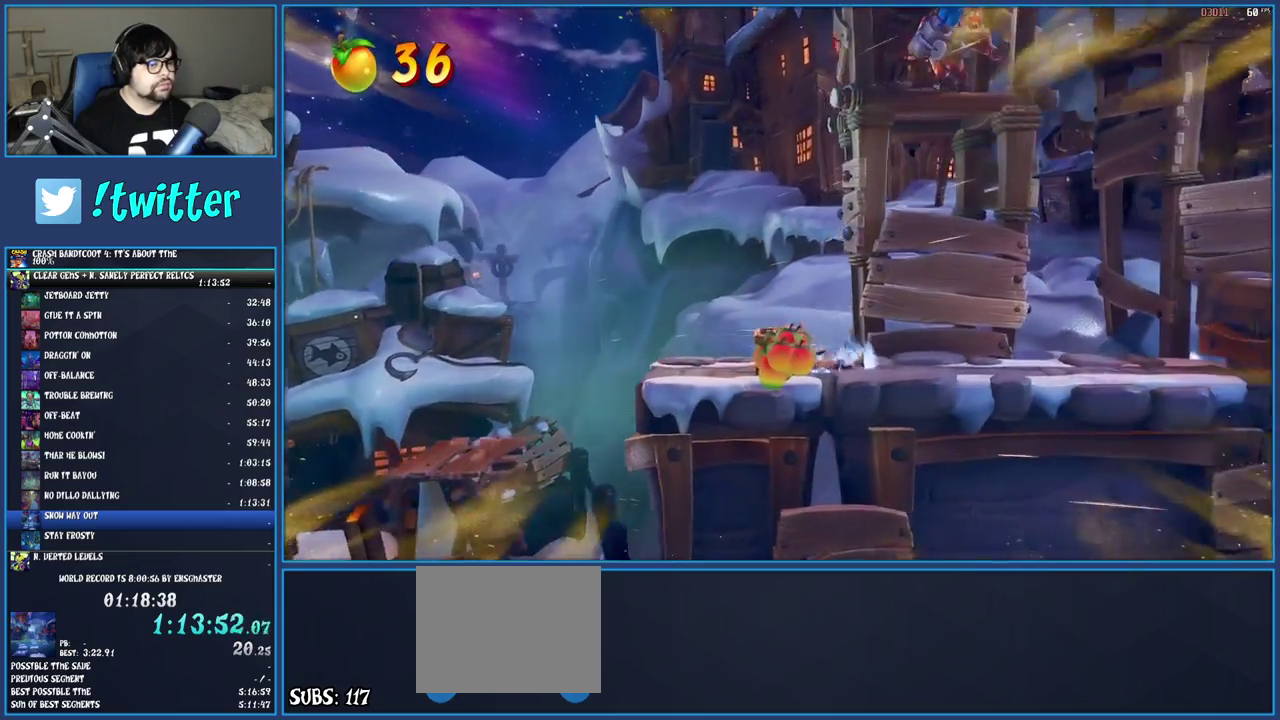
{"buttons": ["SQUARE"], "left_stick": "right", "right_stick": "center", "events": [[17, "SQUARE", "down"], [167, "SQUARE", "up"], [283, "R1", "down"], [383, "R1", "up"], [483, "SQUARE", "down"]]}
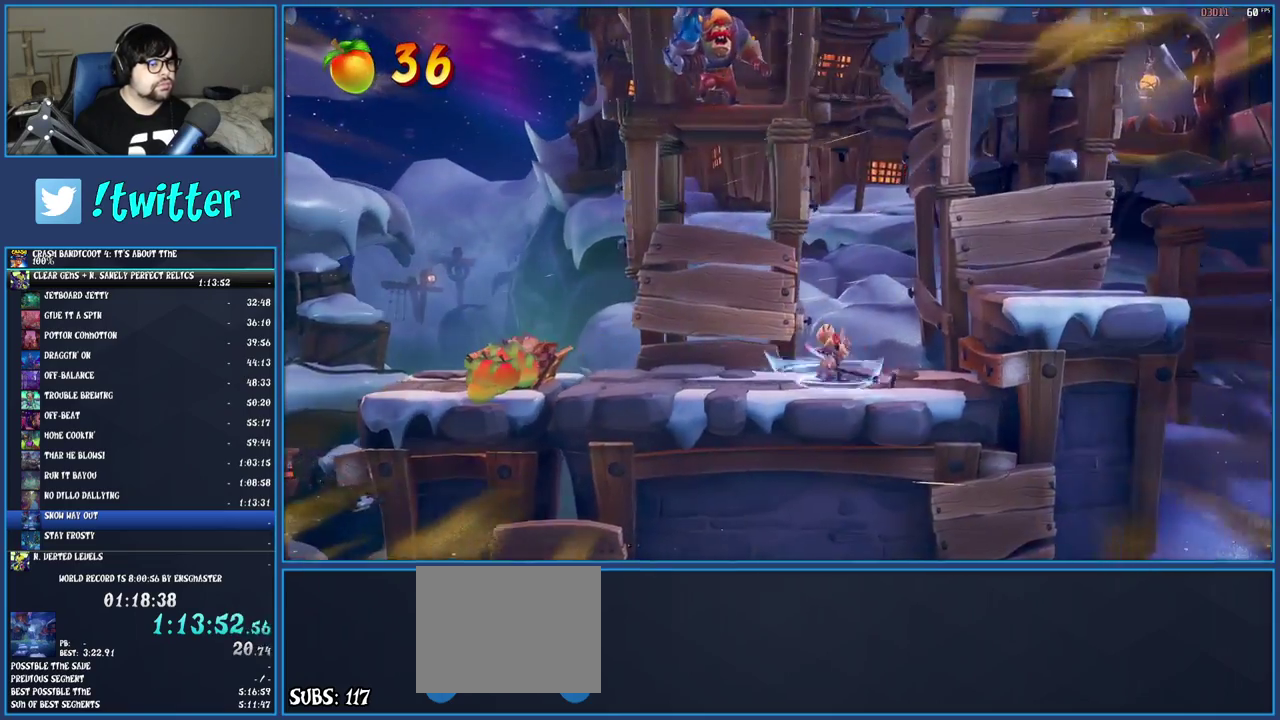
{"buttons": [], "left_stick": "right", "right_stick": "center", "events": [[50, "CROSS", "down"], [217, "CROSS", "up"], [233, "SQUARE", "up"], [350, "TRIANGLE", "down"], [500, "TRIANGLE", "up"]]}